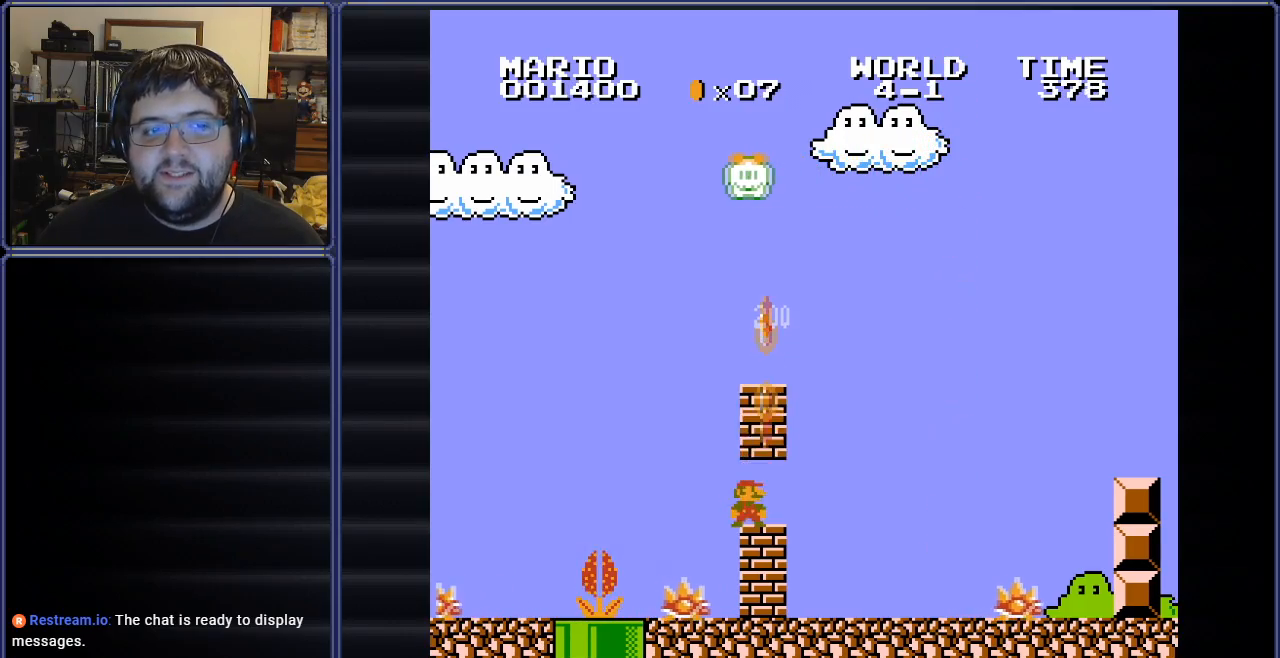
Gameplay with a controller (Nintendo layout); each line is a JSON object with the inputs held at the frame after it. "events" lists button and stick changes between this image and that frame as [ms after this image, input, new state], when the widget could be followed in between. Not read: L3 R3.
{"buttons": [], "events": [[50, "A", "down"], [84, "DPAD_RIGHT", "down"], [184, "A", "up"], [234, "DPAD_RIGHT", "up"], [250, "A", "down"], [334, "A", "up"]]}
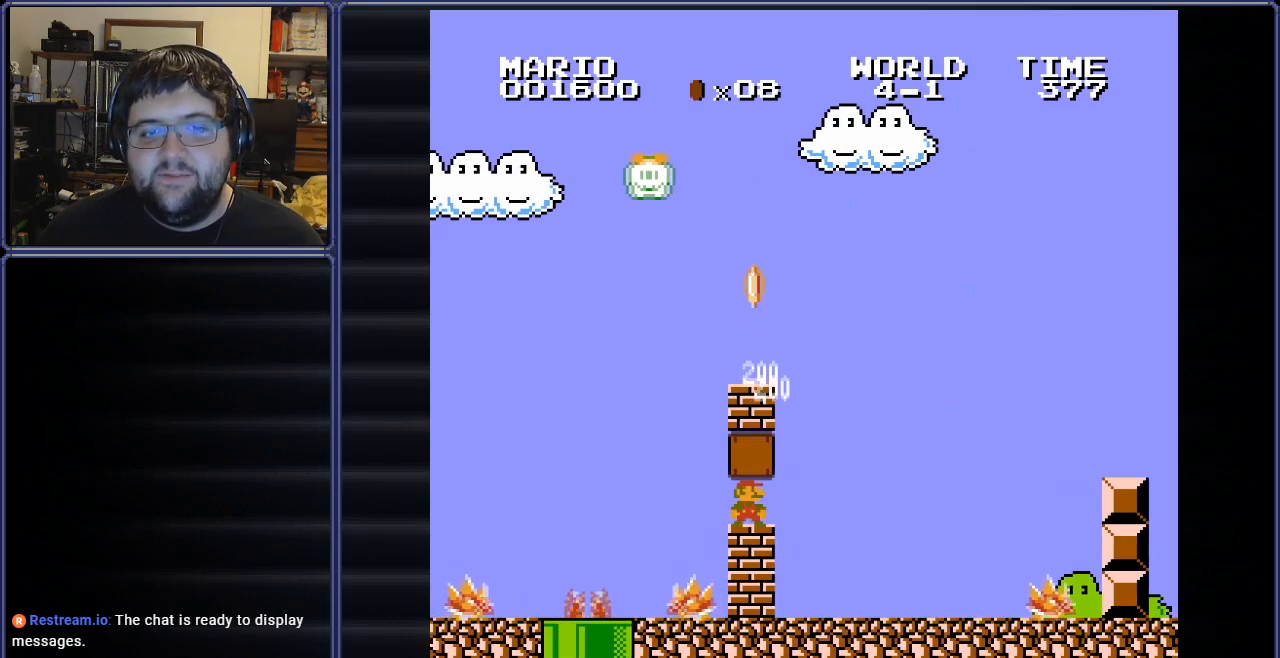
{"buttons": ["B", "DPAD_RIGHT"], "events": [[100, "A", "down"], [166, "A", "up"], [166, "DPAD_RIGHT", "down"], [317, "B", "down"]]}
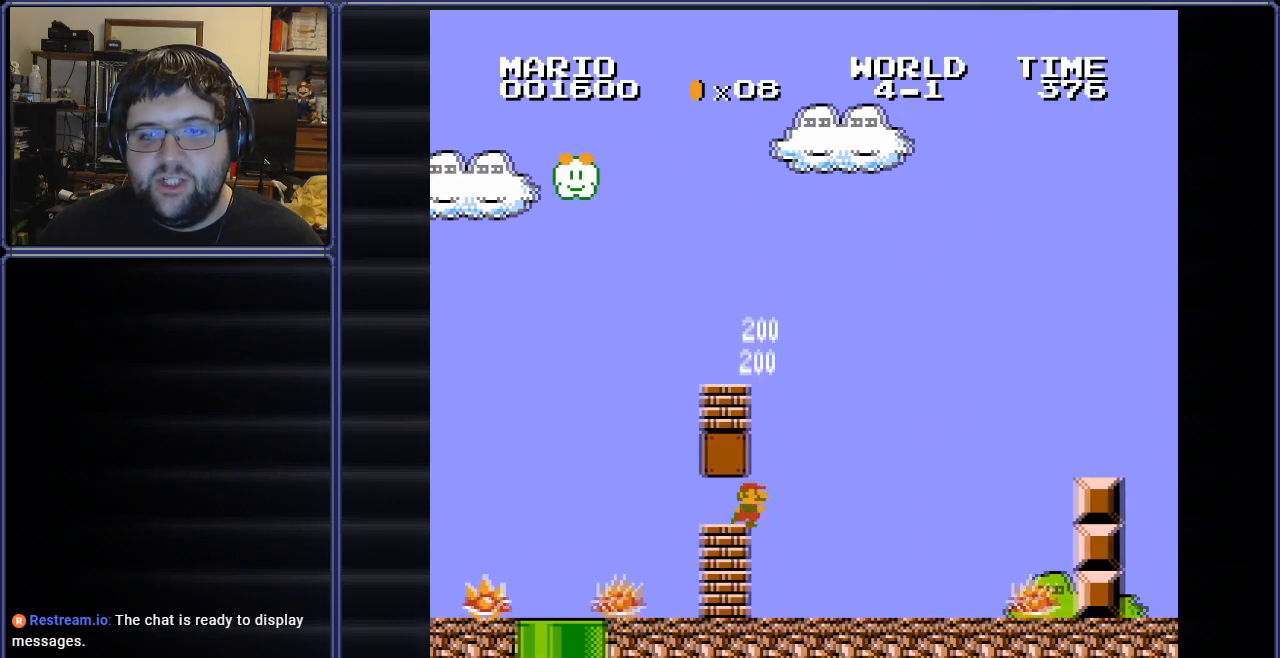
{"buttons": ["A", "B", "DPAD_RIGHT"], "events": [[417, "A", "down"]]}
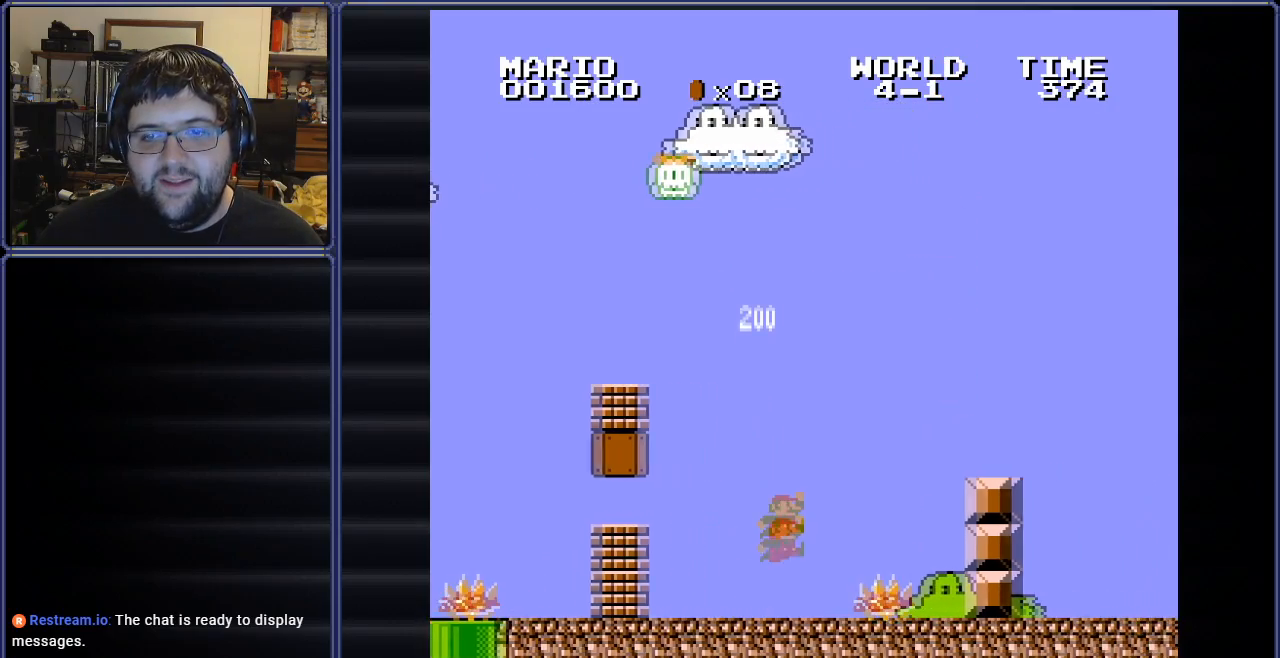
{"buttons": ["B", "DPAD_RIGHT"], "events": [[250, "A", "up"]]}
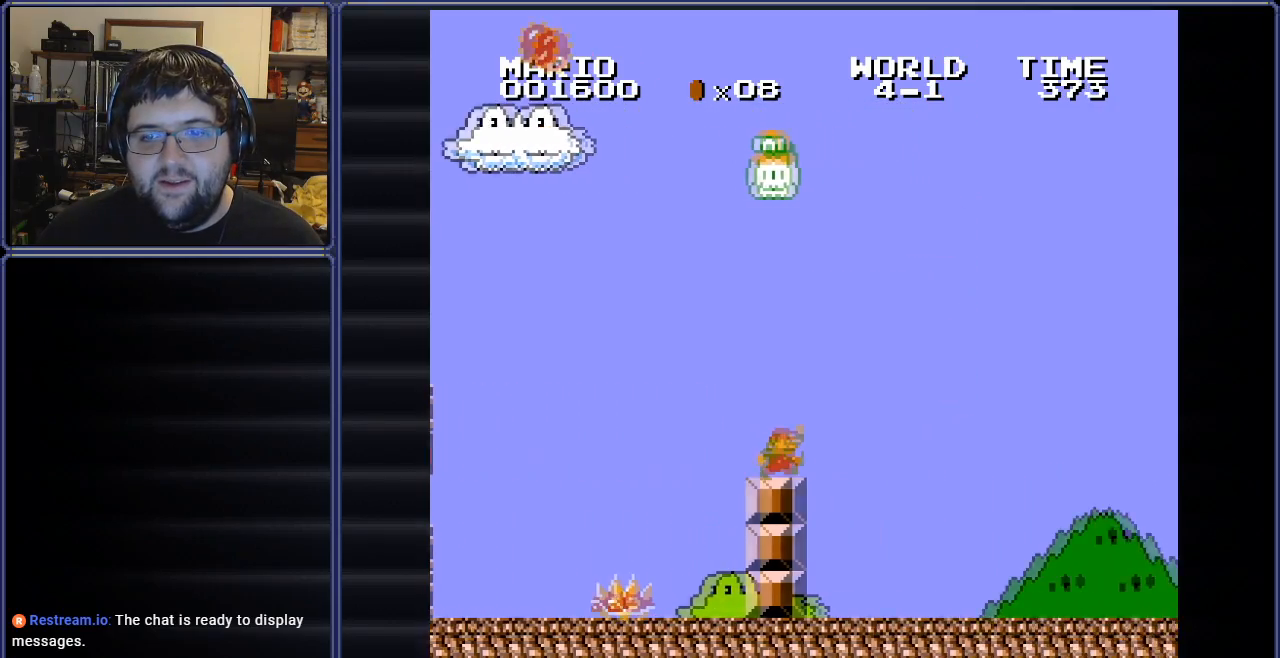
{"buttons": ["B", "DPAD_RIGHT"], "events": []}
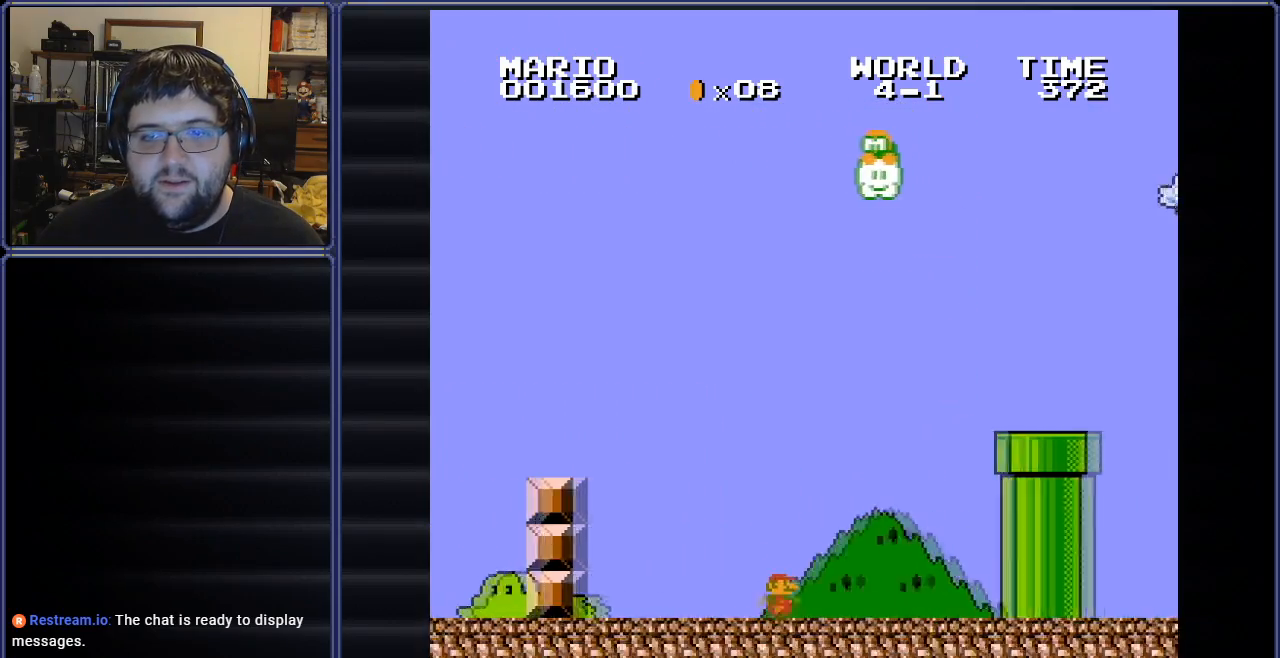
{"buttons": ["A", "B"], "events": [[100, "A", "down"], [183, "DPAD_RIGHT", "up"]]}
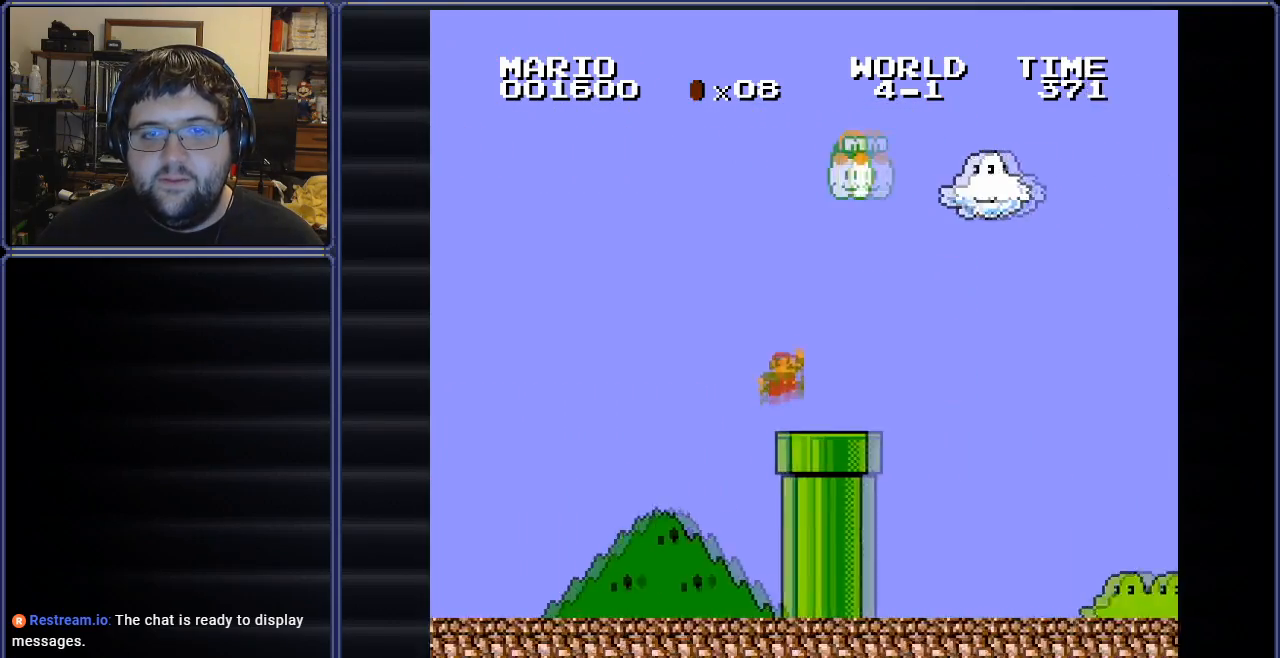
{"buttons": ["B", "DPAD_RIGHT"], "events": [[100, "A", "up"], [167, "DPAD_LEFT", "down"], [267, "DPAD_LEFT", "up"], [350, "DPAD_RIGHT", "down"]]}
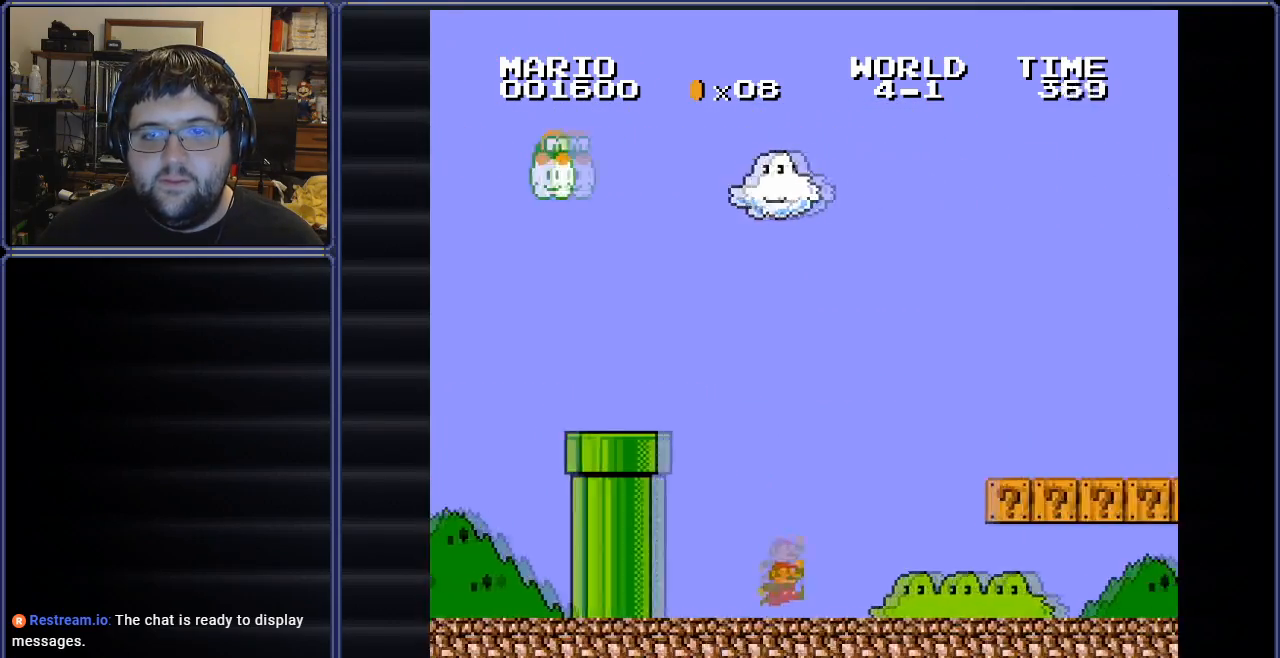
{"buttons": [], "events": [[150, "DPAD_RIGHT", "up"], [200, "B", "up"], [250, "DPAD_RIGHT", "down"], [433, "DPAD_RIGHT", "up"]]}
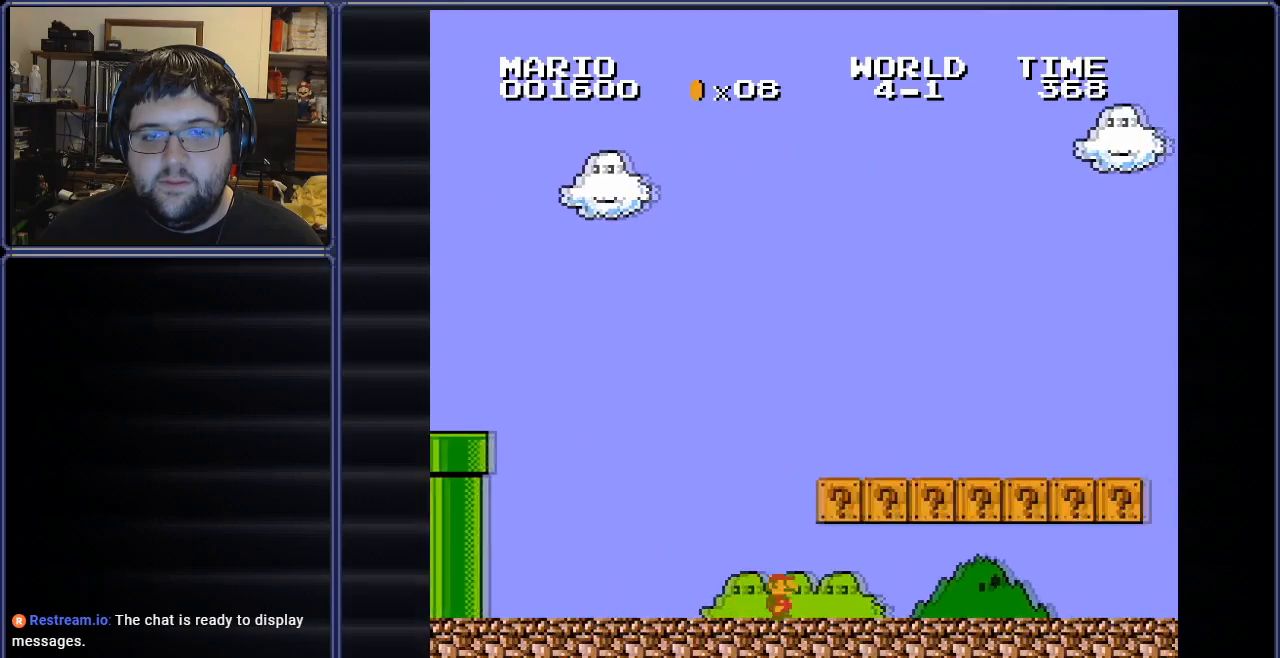
{"buttons": ["A", "DPAD_LEFT"], "events": [[50, "DPAD_RIGHT", "down"], [84, "A", "down"], [234, "DPAD_RIGHT", "up"], [250, "A", "up"], [350, "DPAD_LEFT", "down"], [384, "A", "down"]]}
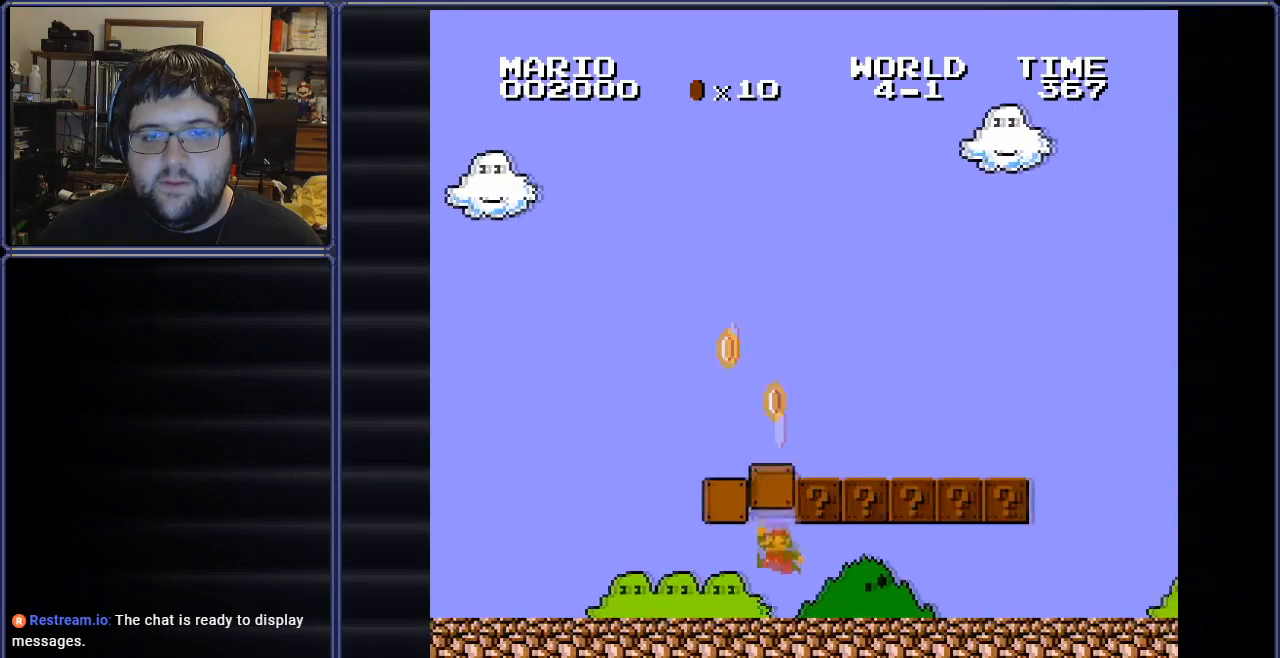
{"buttons": ["A"], "events": [[16, "DPAD_LEFT", "up"], [50, "A", "up"], [133, "A", "down"], [267, "DPAD_RIGHT", "down"], [300, "A", "up"], [417, "A", "down"], [417, "DPAD_RIGHT", "up"]]}
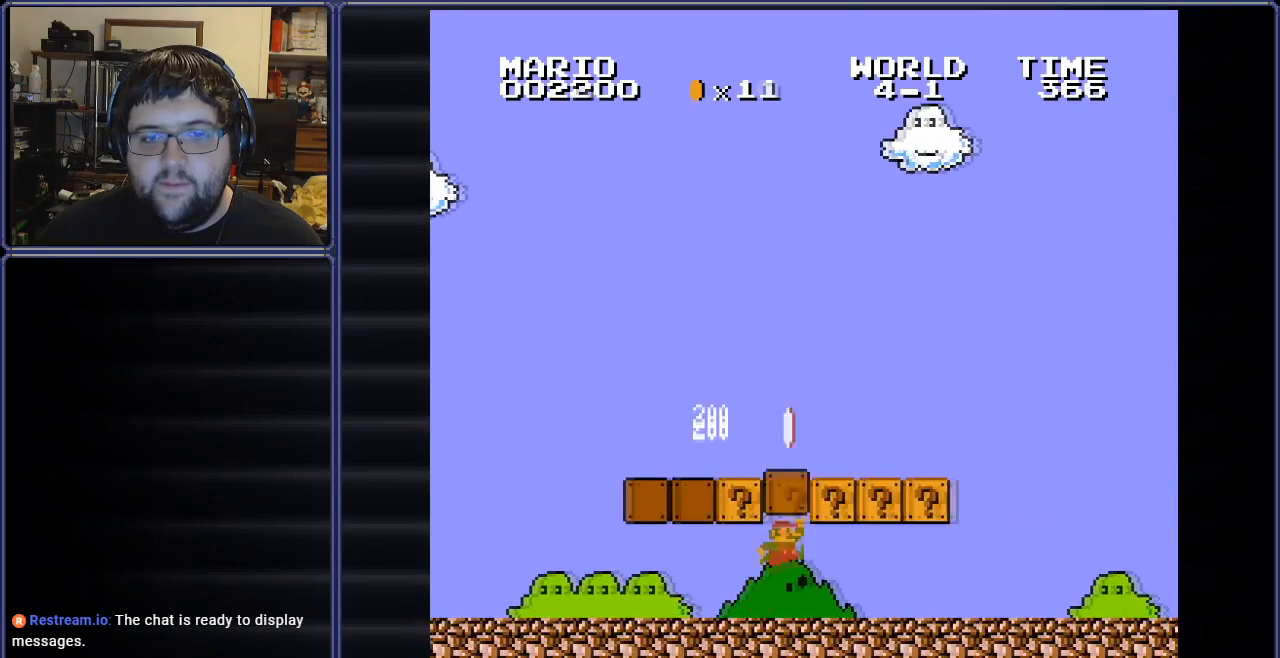
{"buttons": ["B", "DPAD_LEFT"], "events": [[100, "A", "up"], [100, "DPAD_LEFT", "down"], [417, "B", "down"]]}
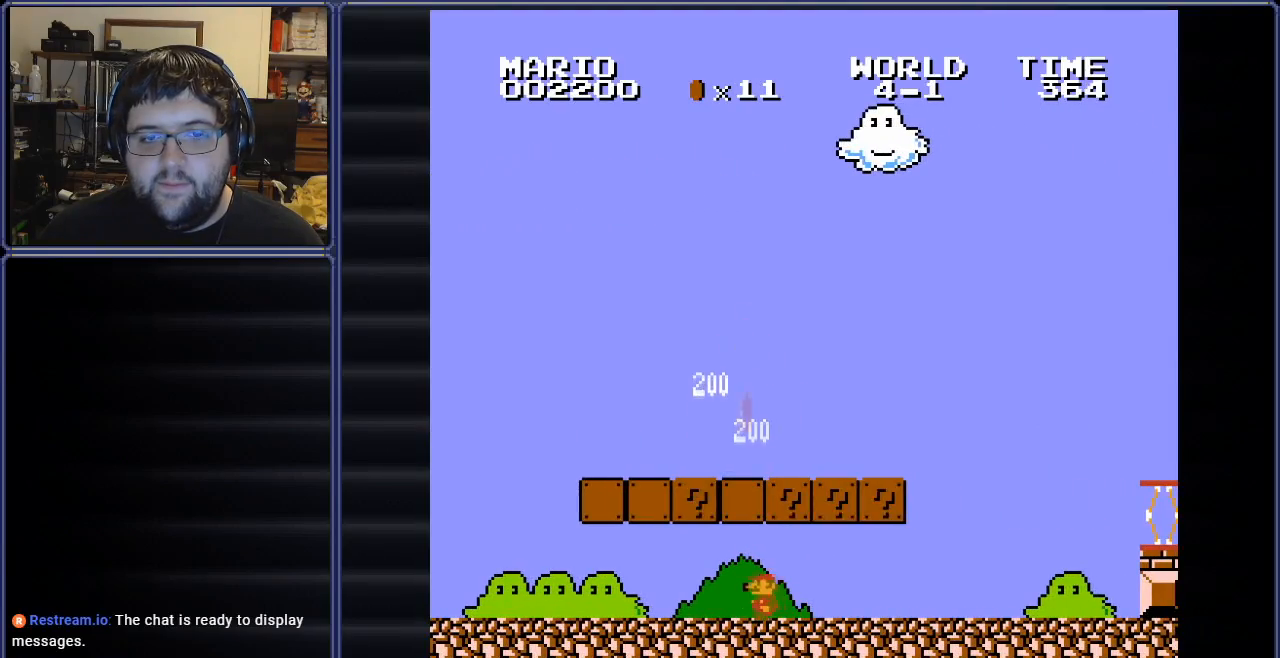
{"buttons": ["B", "DPAD_RIGHT"], "events": [[166, "DPAD_LEFT", "up"], [216, "A", "down"], [216, "DPAD_RIGHT", "down"], [383, "A", "up"]]}
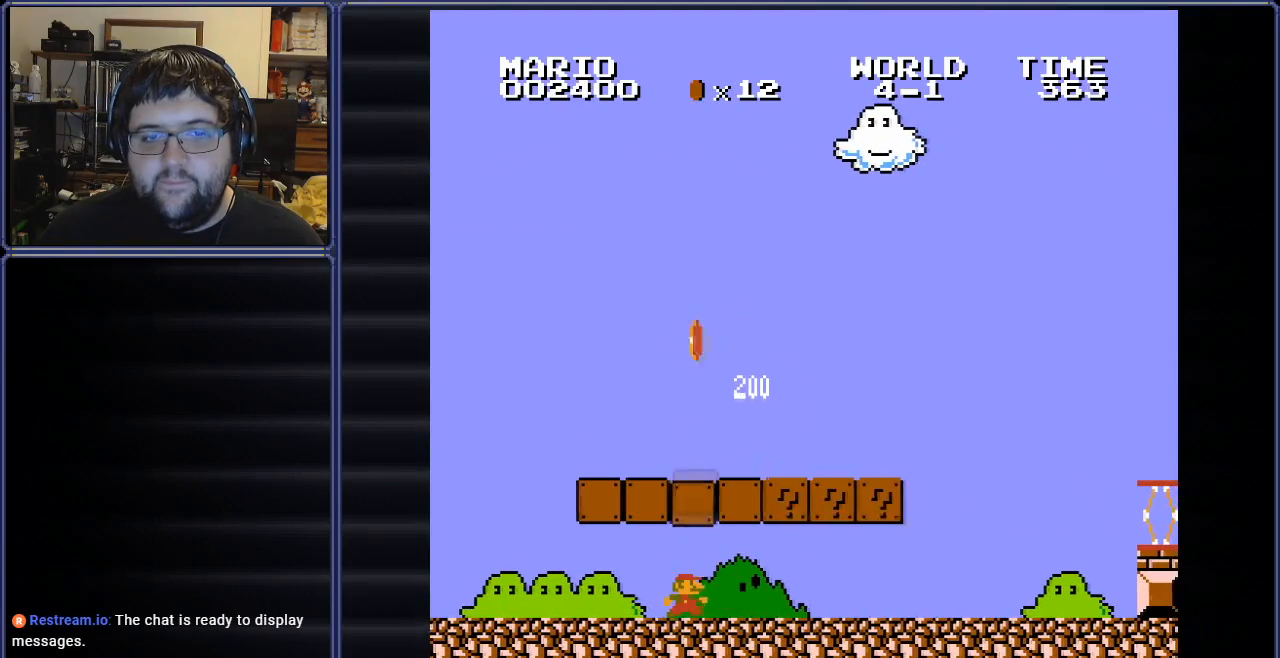
{"buttons": ["A", "B"], "events": [[467, "A", "down"], [467, "DPAD_RIGHT", "up"]]}
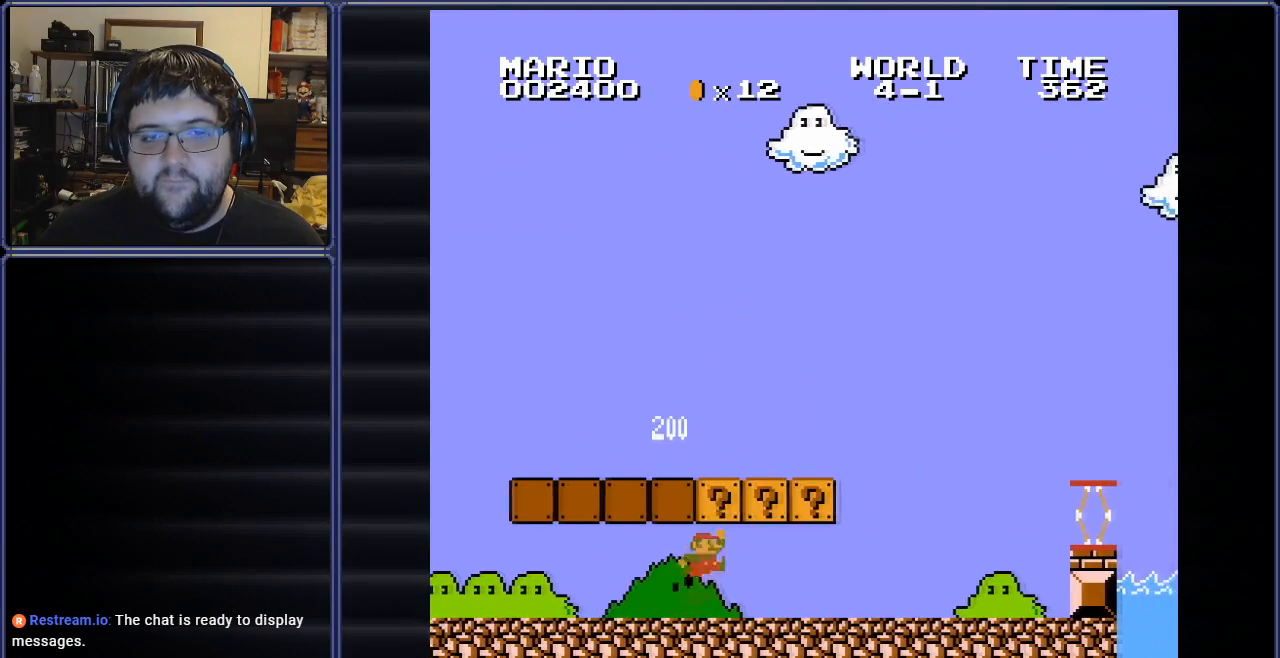
{"buttons": ["A", "B"], "events": [[16, "DPAD_LEFT", "down"], [100, "A", "up"], [166, "DPAD_LEFT", "up"], [217, "A", "down"], [383, "A", "up"], [467, "A", "down"]]}
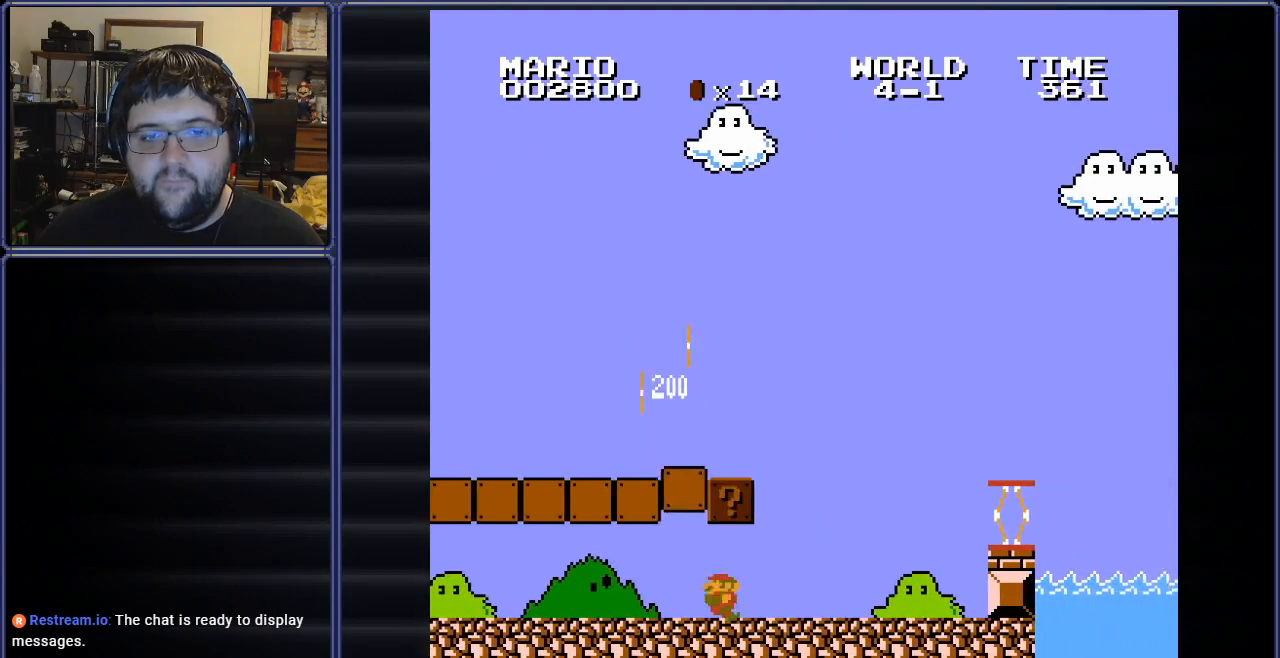
{"buttons": ["A", "B"], "events": [[67, "DPAD_LEFT", "down"], [151, "A", "up"], [184, "DPAD_LEFT", "up"], [284, "DPAD_LEFT", "down"], [317, "DPAD_LEFT", "up"], [367, "A", "down"]]}
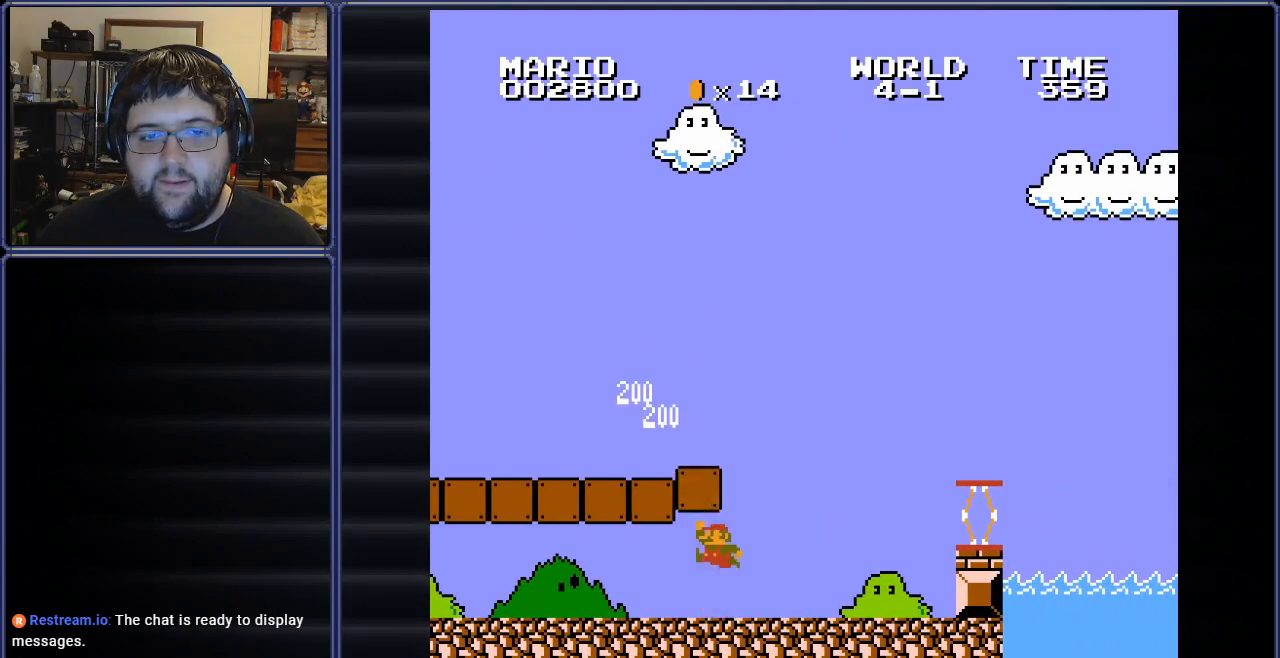
{"buttons": ["A", "B", "DPAD_LEFT"], "events": [[67, "A", "up"], [150, "DPAD_RIGHT", "down"], [367, "DPAD_RIGHT", "up"], [450, "A", "down"], [484, "DPAD_LEFT", "down"]]}
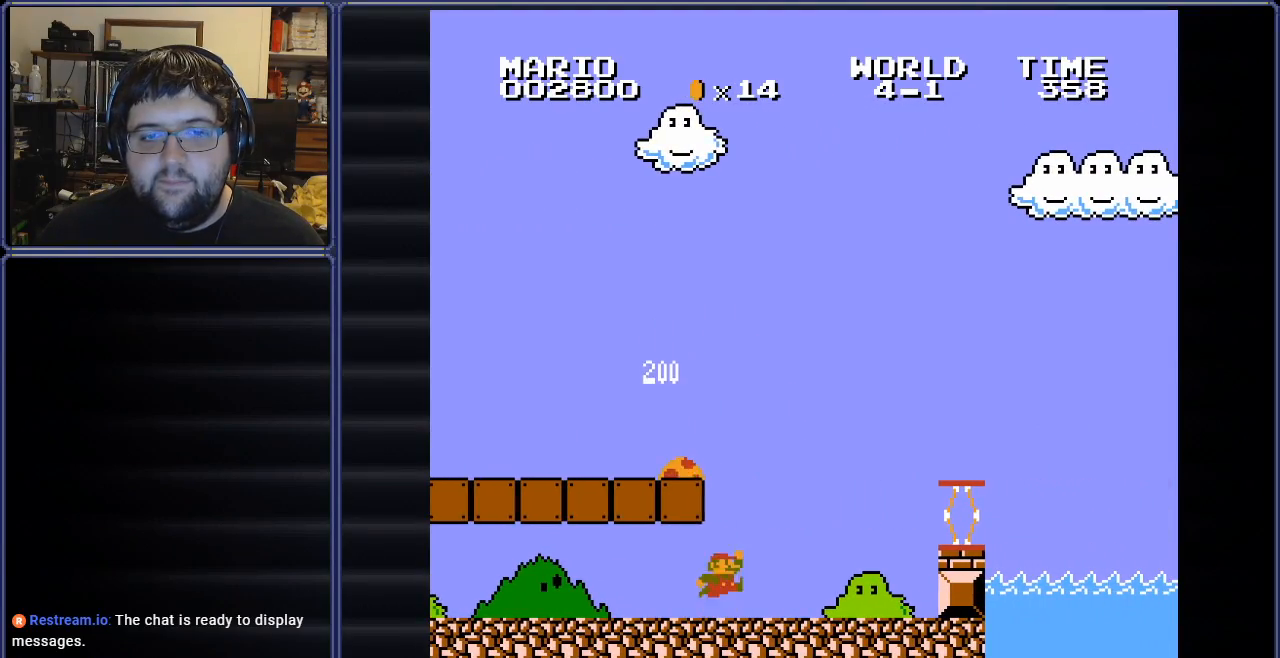
{"buttons": ["B"], "events": [[317, "A", "up"], [401, "DPAD_LEFT", "up"]]}
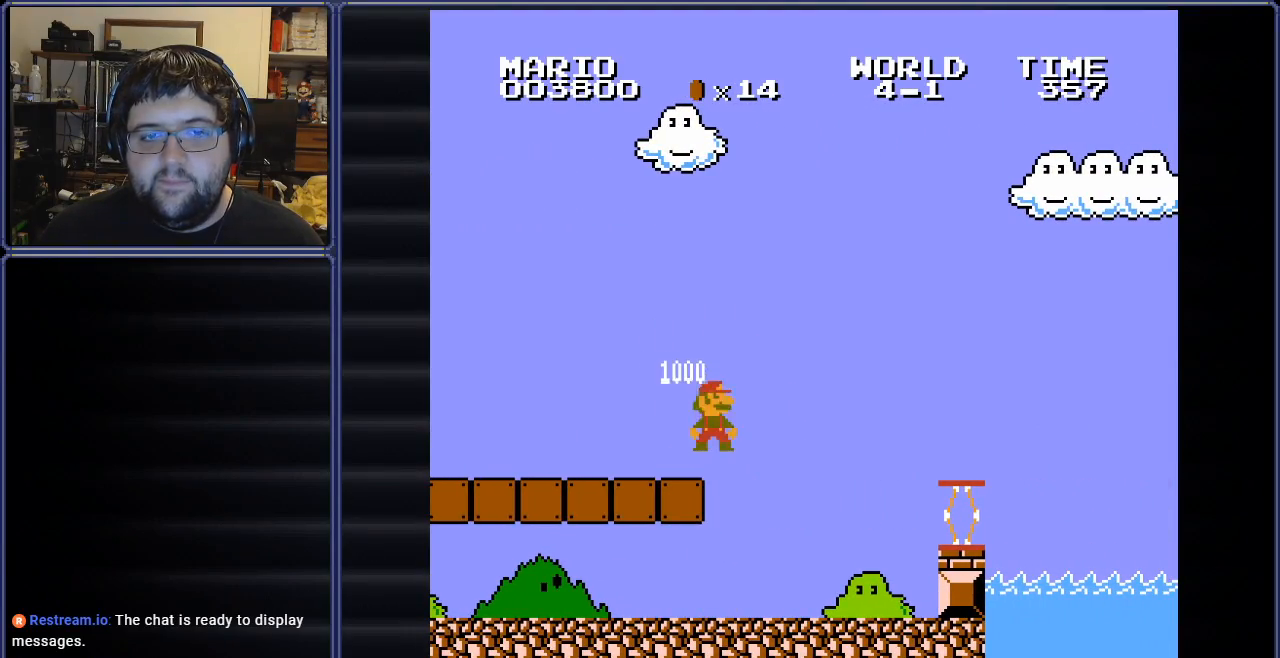
{"buttons": ["B", "DPAD_RIGHT"], "events": [[350, "DPAD_RIGHT", "down"]]}
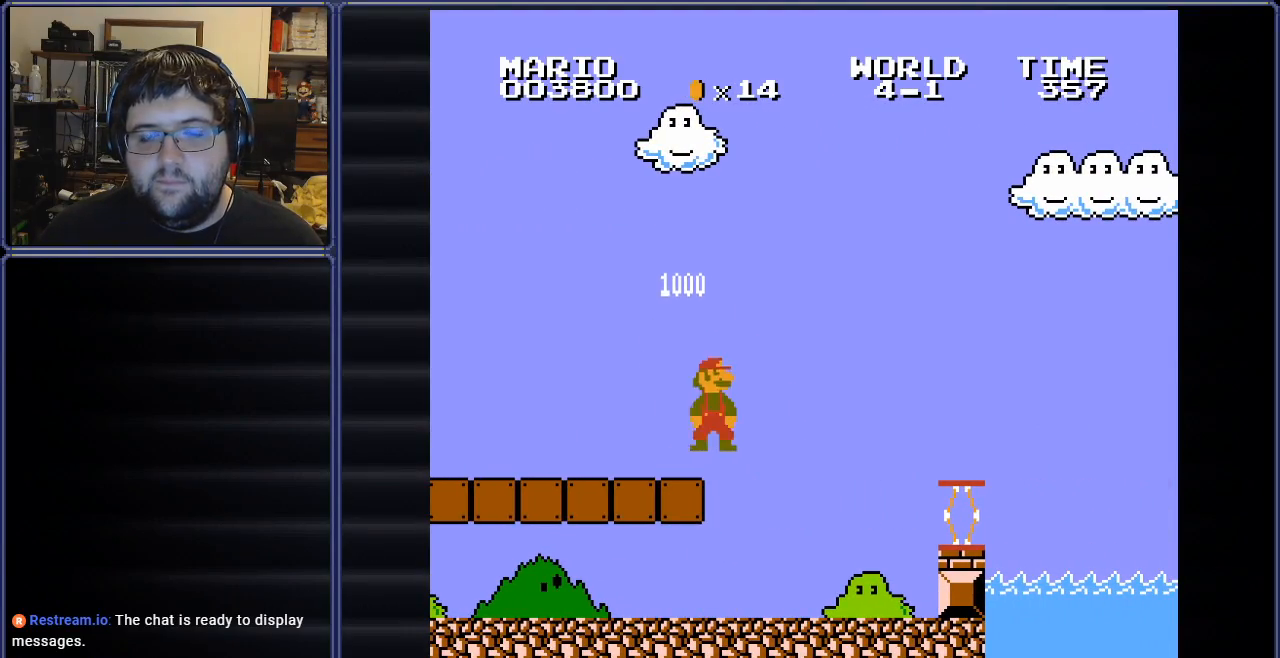
{"buttons": ["B", "DPAD_RIGHT"], "events": []}
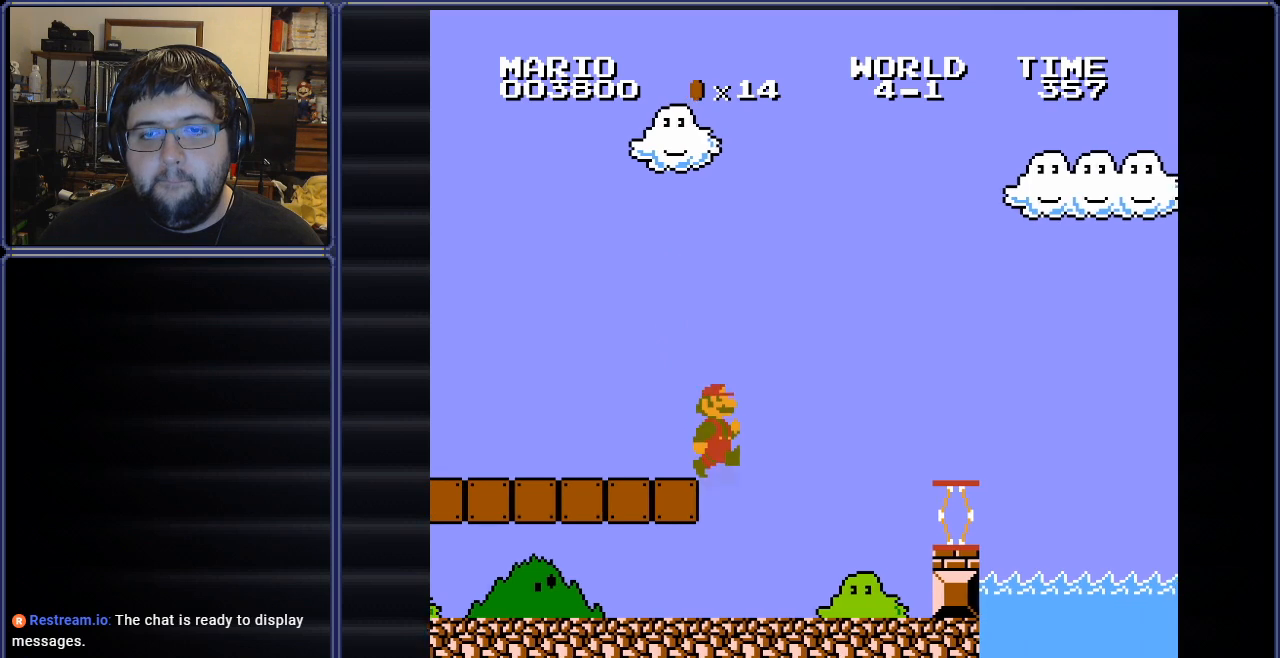
{"buttons": ["A", "B", "DPAD_RIGHT"], "events": [[434, "A", "down"]]}
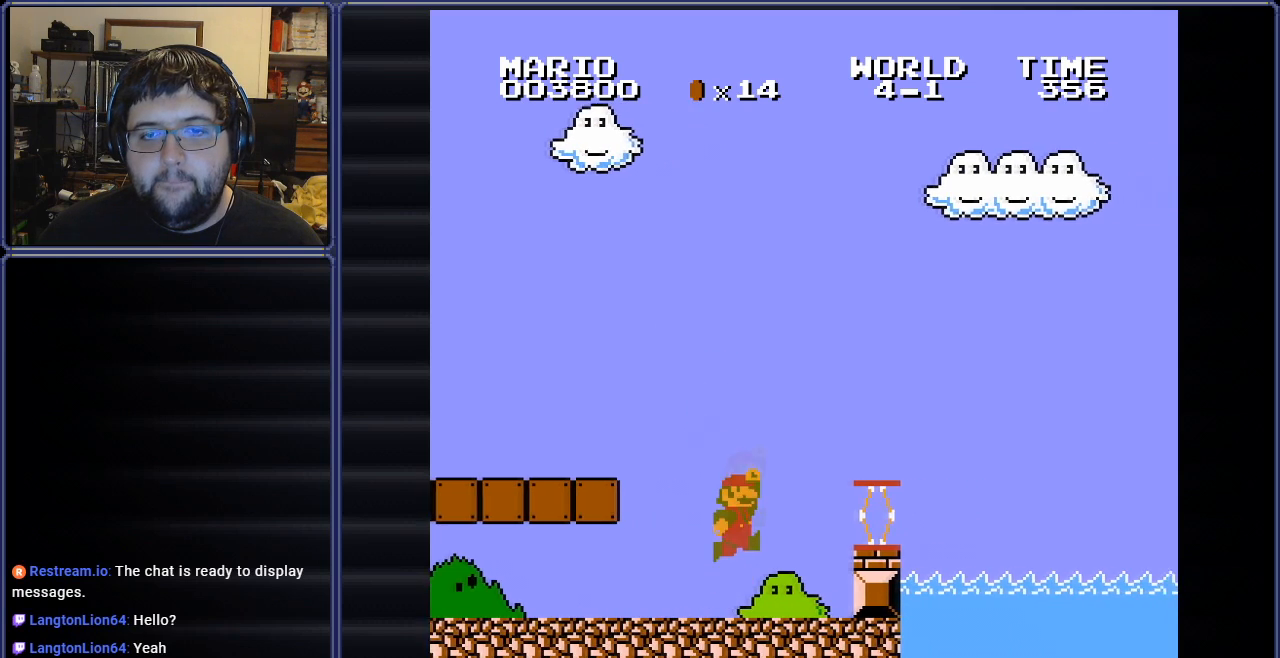
{"buttons": ["B", "DPAD_UP", "DPAD_LEFT"], "events": [[234, "A", "up"], [351, "DPAD_LEFT", "down"], [351, "DPAD_RIGHT", "up"], [351, "DPAD_UP", "down"], [401, "DPAD_UP", "up"], [484, "DPAD_UP", "down"]]}
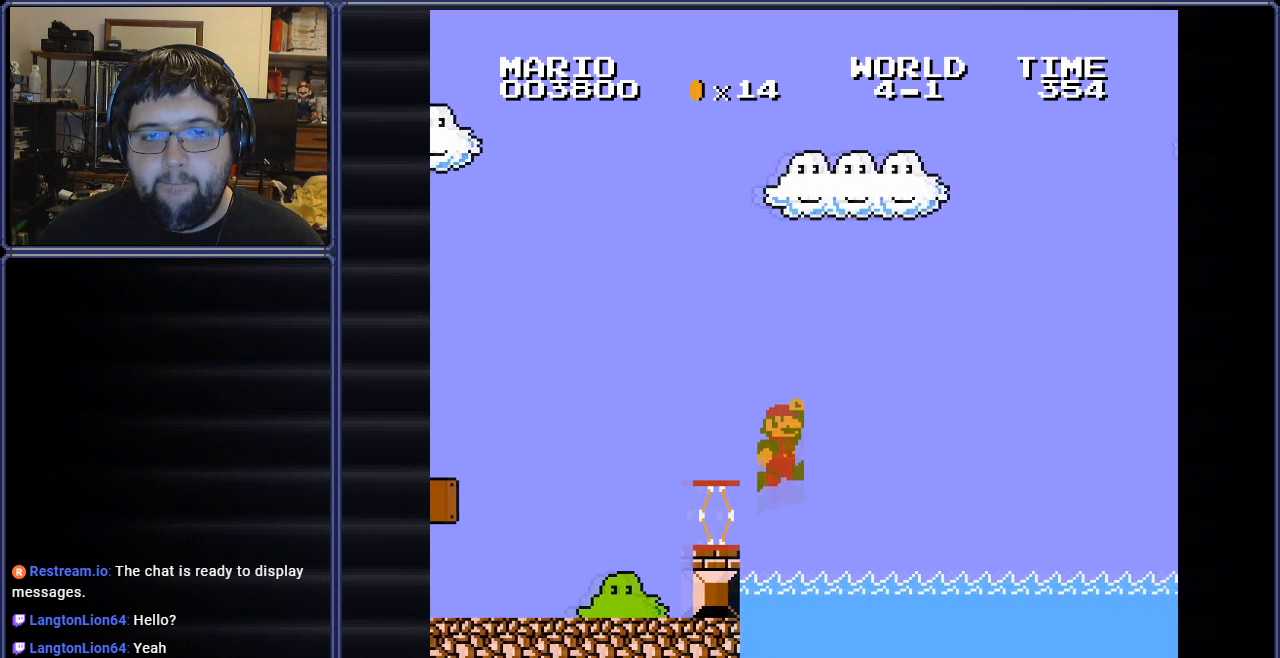
{"buttons": [], "events": [[67, "A", "down"], [67, "DPAD_UP", "up"], [150, "DPAD_UP", "down"], [200, "A", "up"], [200, "DPAD_UP", "up"], [284, "DPAD_LEFT", "up"], [367, "B", "up"]]}